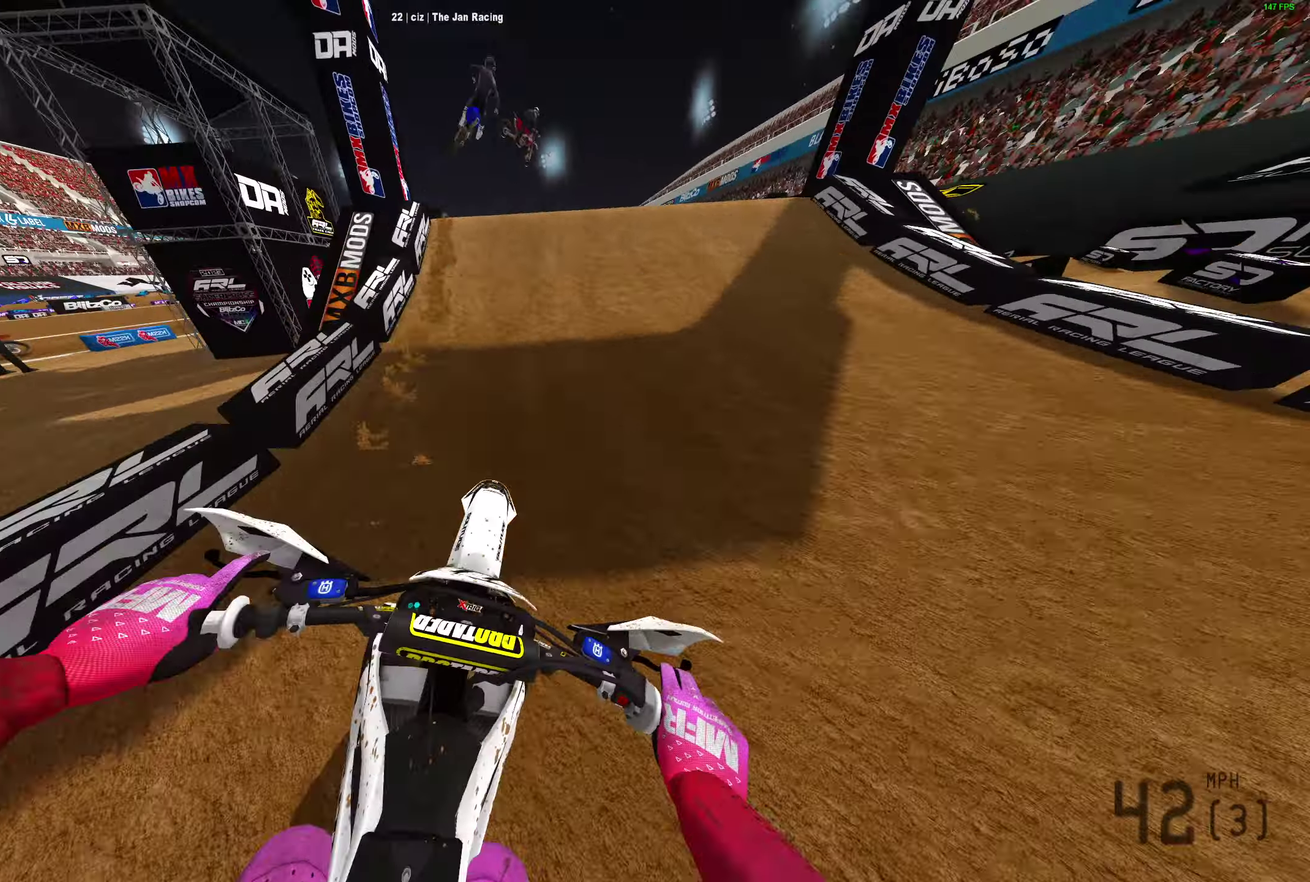
Gameplay with a controller (PlayStation layout); each line is a JSON object with the inputs held at the frame after it (dt_ms = milliseconds from this image to that frame). "events" lists button and stick changes between this image and that frame as [ms after this image, input, new state], when the widget could be followed in between.
{"dt_ms": 300, "buttons": [], "left_stick": "up-left", "right_stick": "center", "events": [[150, "left_stick", "up-left"], [183, "R2", "up"], [267, "right_stick", "center"]]}
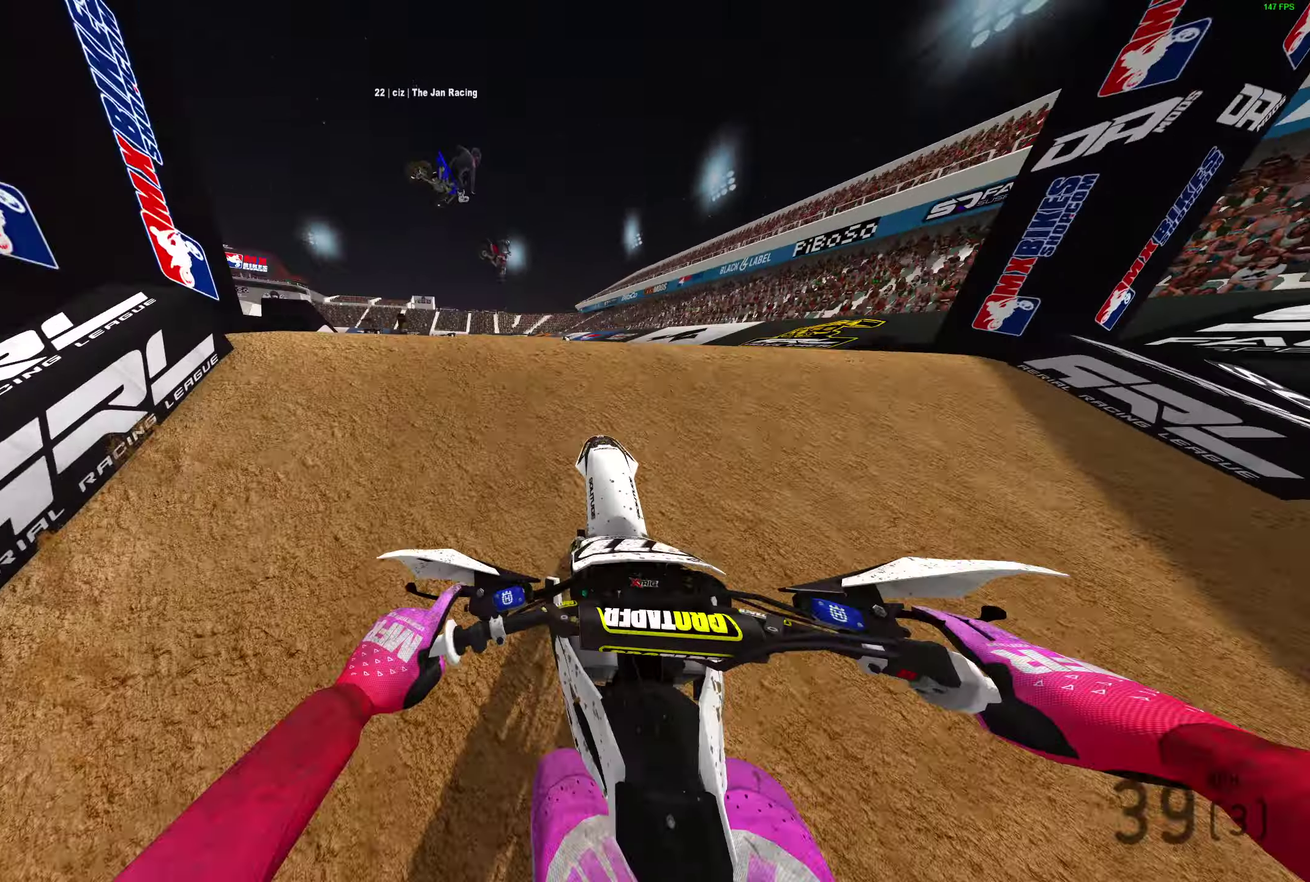
{"dt_ms": 900, "buttons": ["R2"], "left_stick": "right", "right_stick": "left", "events": [[17, "R2", "down"], [33, "CROSS", "down"], [83, "left_stick", "center"], [133, "CROSS", "up"], [133, "R2", "up"], [167, "left_stick", "right"], [367, "R2", "down"], [383, "CROSS", "down"], [467, "CROSS", "up"], [783, "right_stick", "left"]]}
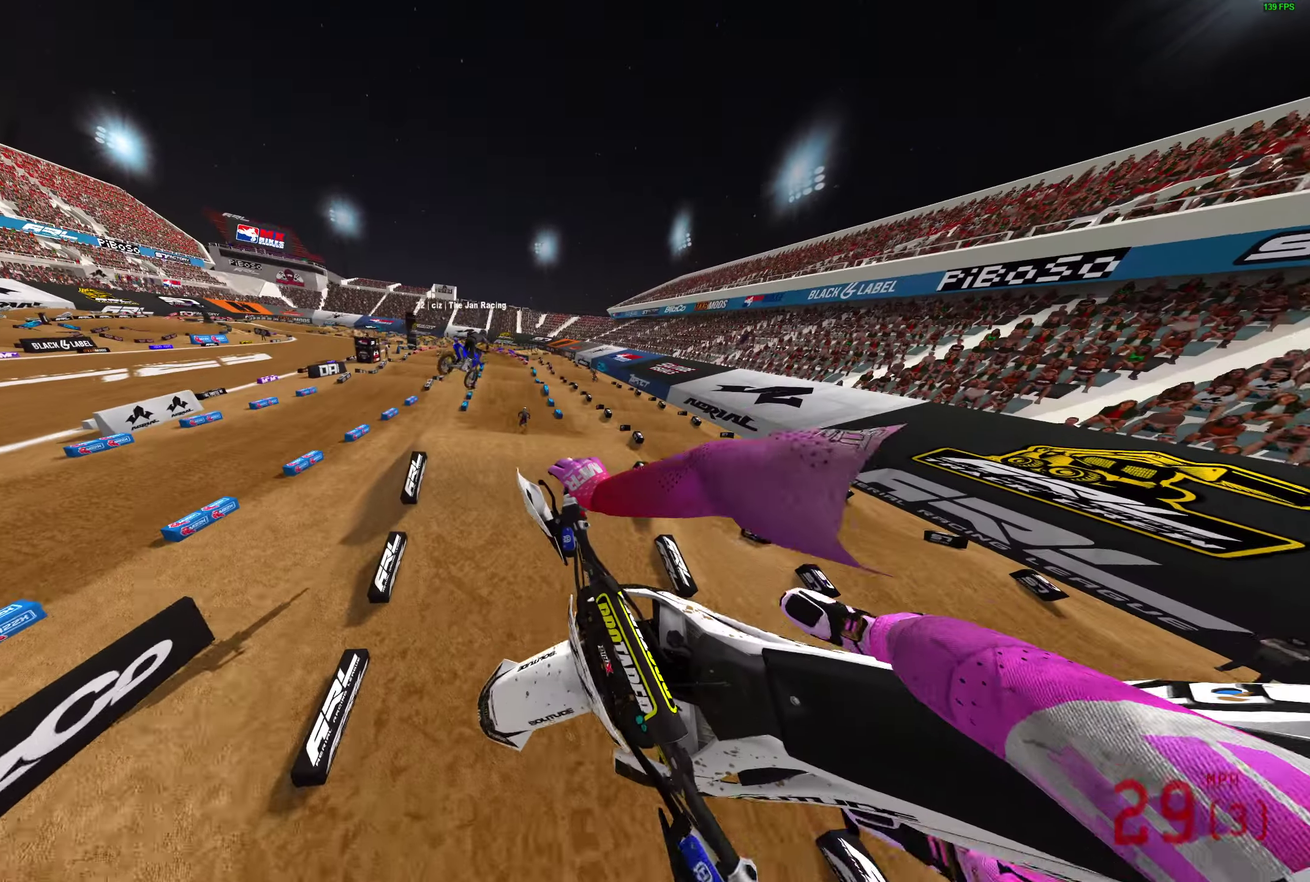
{"dt_ms": 300, "buttons": ["R2"], "left_stick": "down-right", "right_stick": "left", "events": [[100, "left_stick", "down-right"]]}
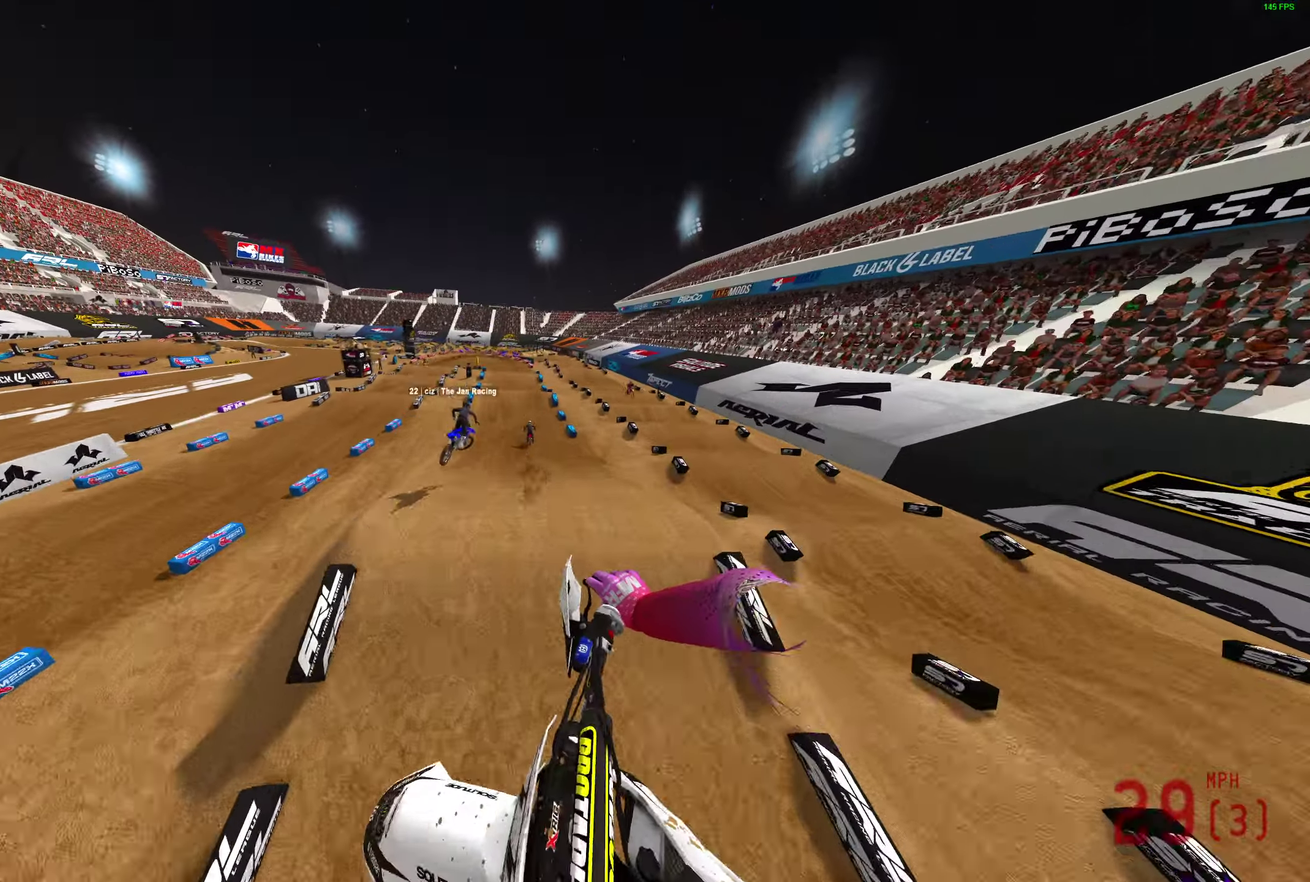
{"dt_ms": 600, "buttons": ["R2"], "left_stick": "center", "right_stick": "left", "events": [[150, "left_stick", "center"], [283, "right_stick", "up-left"], [333, "left_stick", "down-left"], [517, "left_stick", "center"], [517, "right_stick", "left"]]}
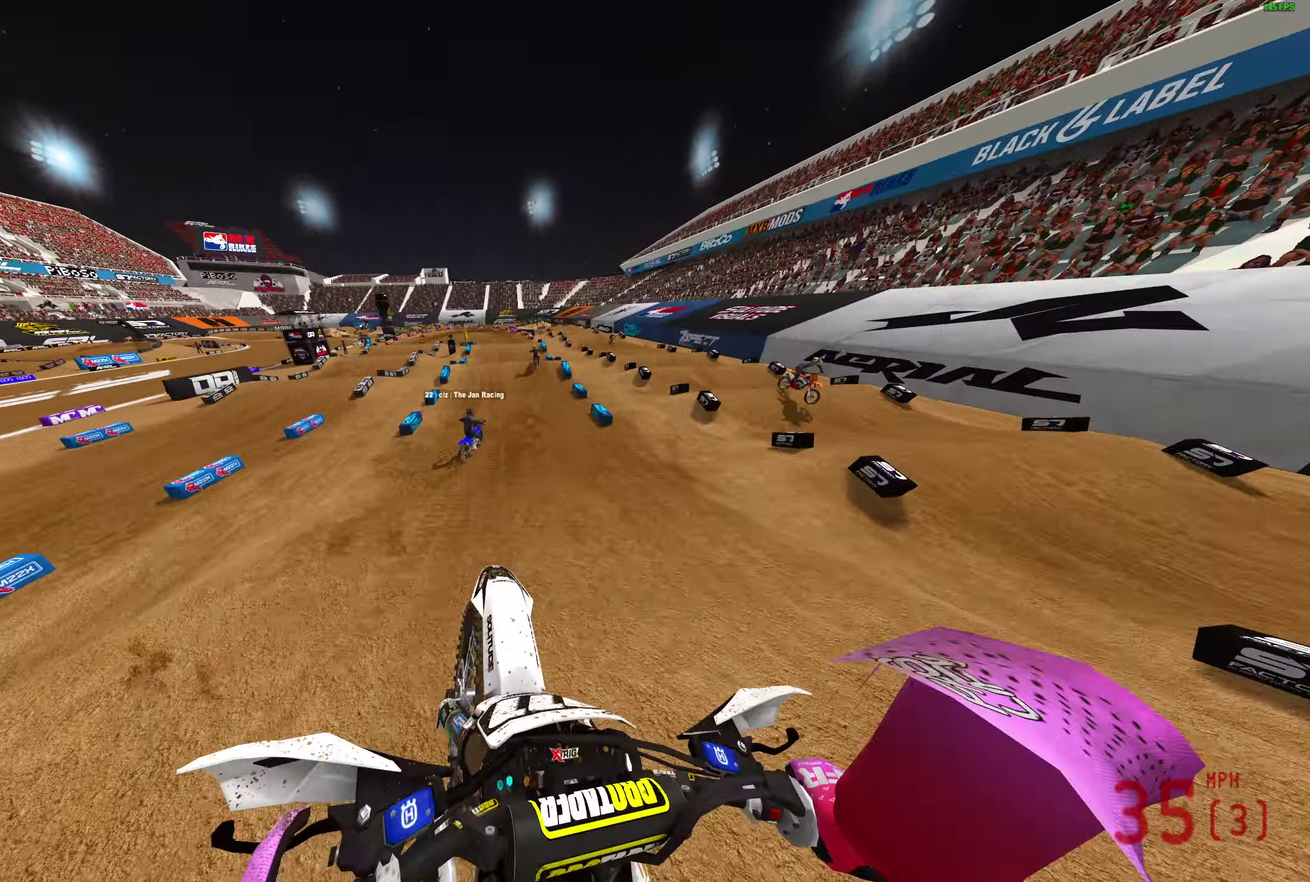
{"dt_ms": 400, "buttons": ["R2"], "left_stick": "center", "right_stick": "center", "events": [[83, "right_stick", "down-left"], [383, "right_stick", "center"]]}
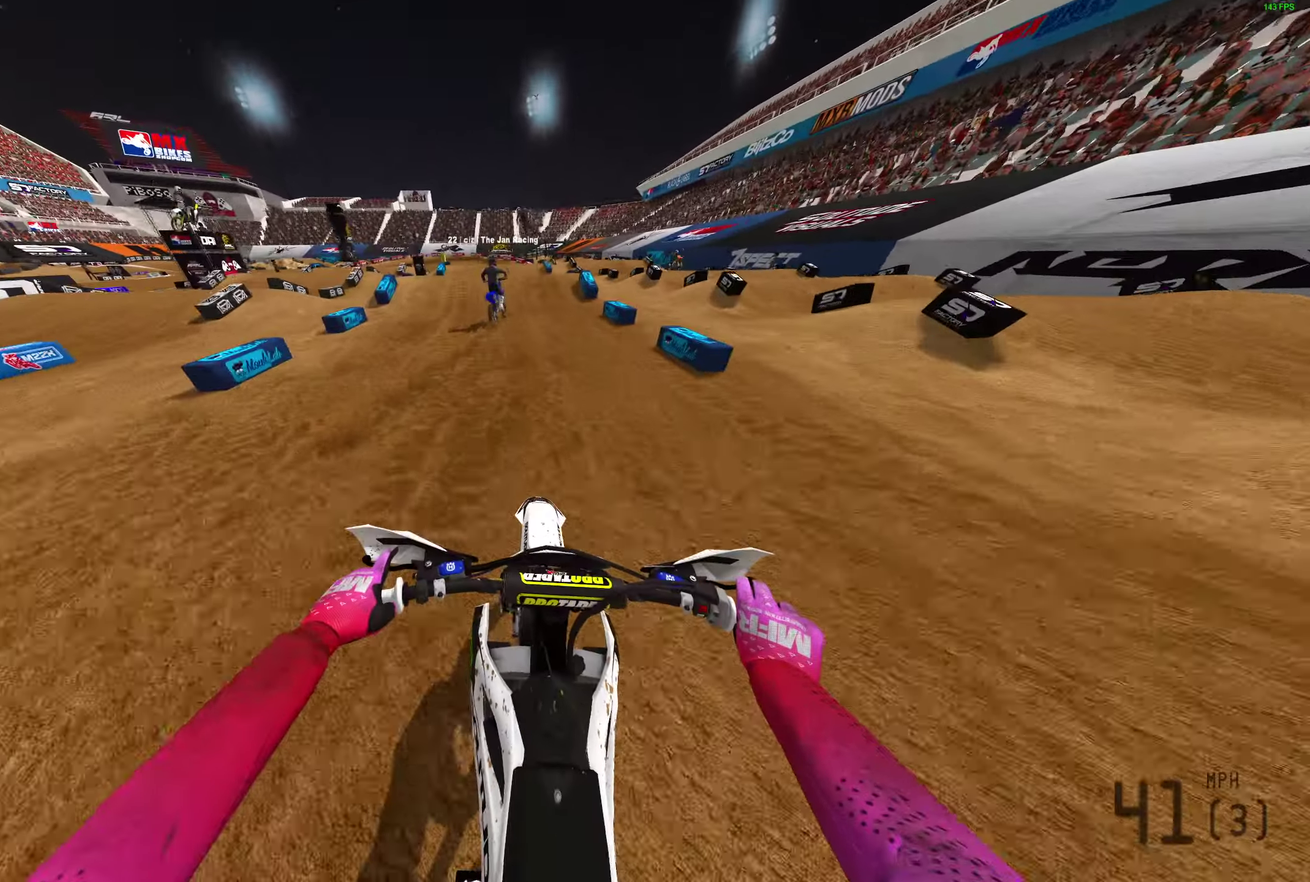
{"dt_ms": 500, "buttons": [], "left_stick": "center", "right_stick": "left", "events": [[50, "right_stick", "up-left"], [483, "right_stick", "left"], [500, "R2", "up"]]}
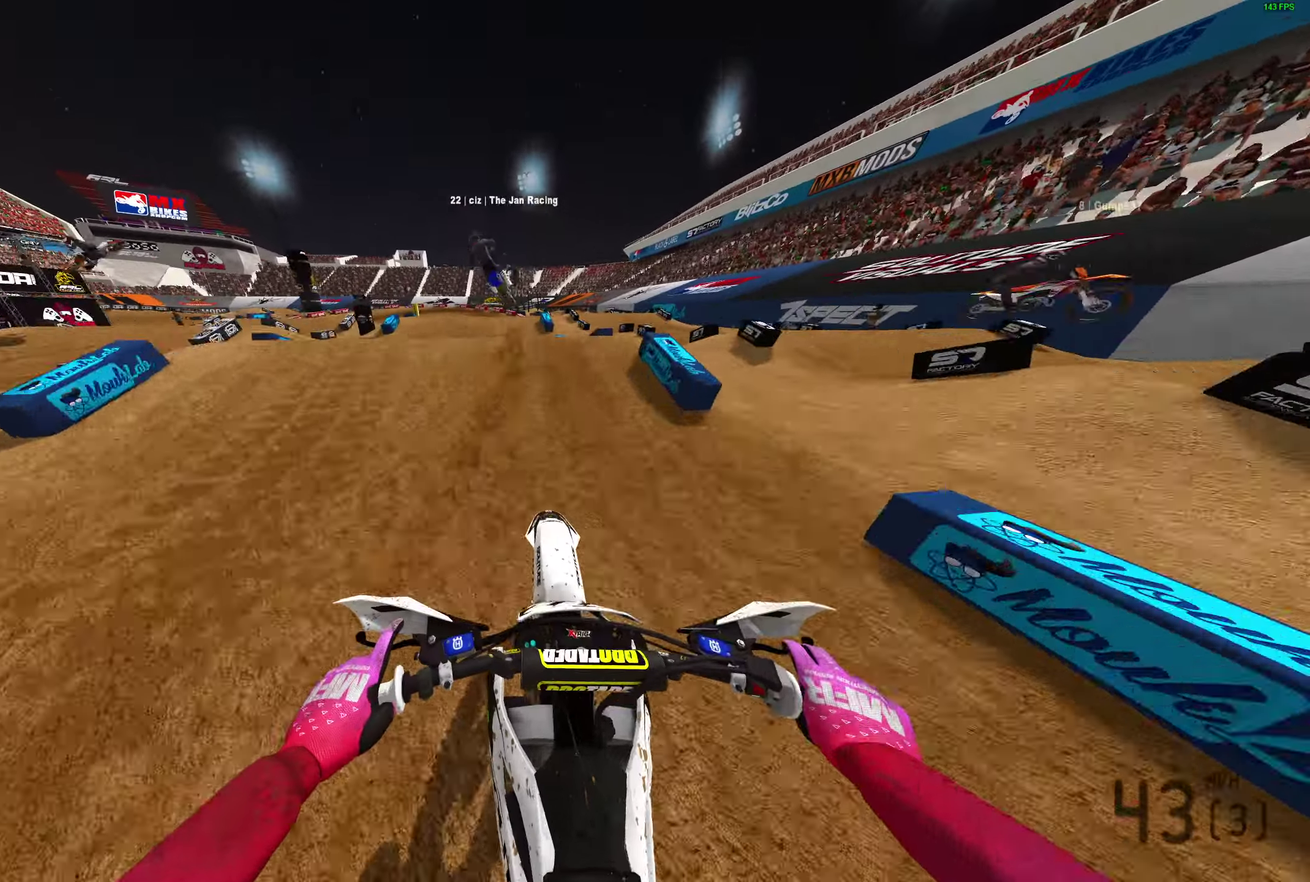
{"dt_ms": 500, "buttons": [], "left_stick": "center", "right_stick": "down-right", "events": [[117, "left_stick", "left"], [233, "left_stick", "up-left"], [267, "right_stick", "down-left"], [350, "left_stick", "center"], [367, "right_stick", "down-right"]]}
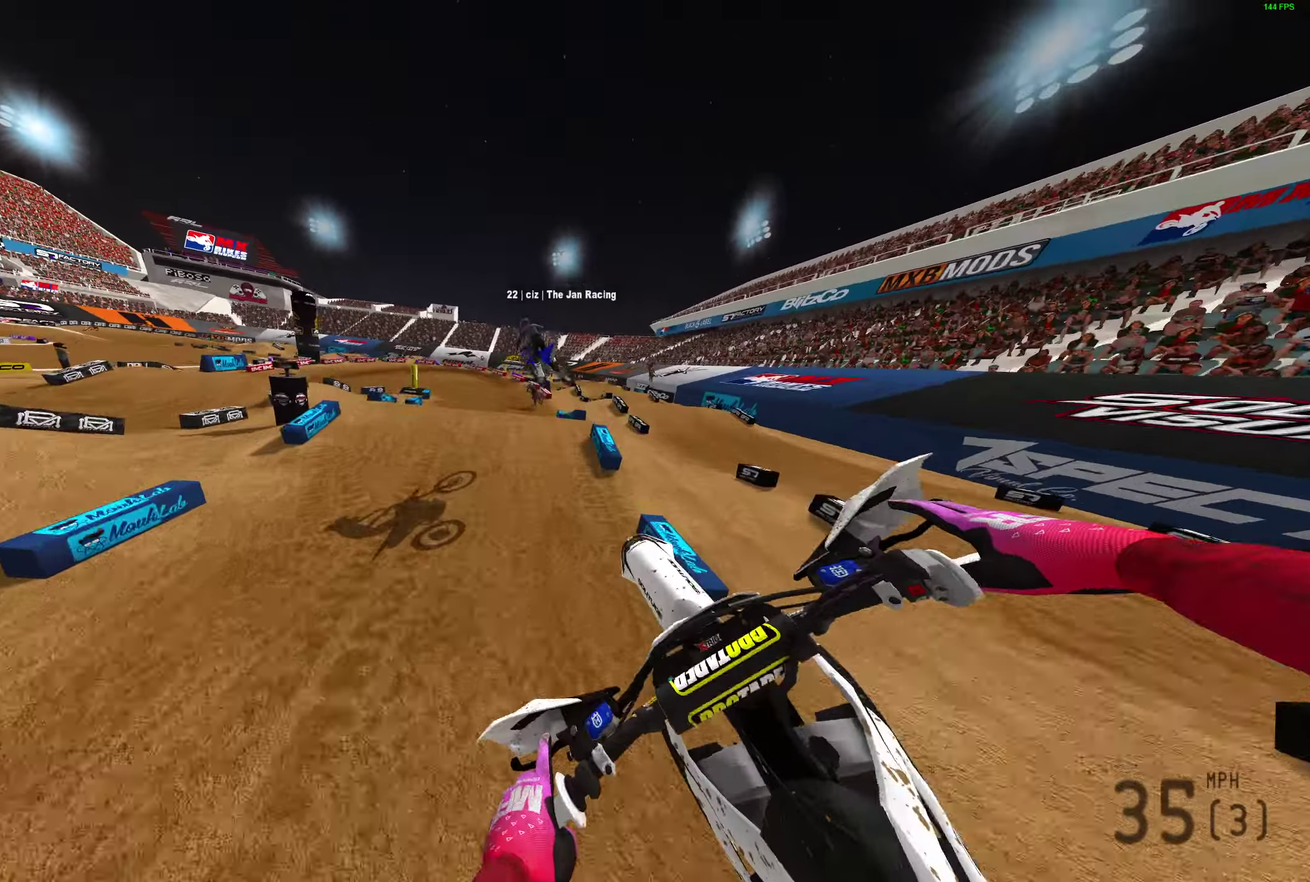
{"dt_ms": 500, "buttons": ["R2"], "left_stick": "center", "right_stick": "center", "events": [[50, "left_stick", "right"], [133, "R2", "down"], [283, "right_stick", "center"], [483, "left_stick", "center"]]}
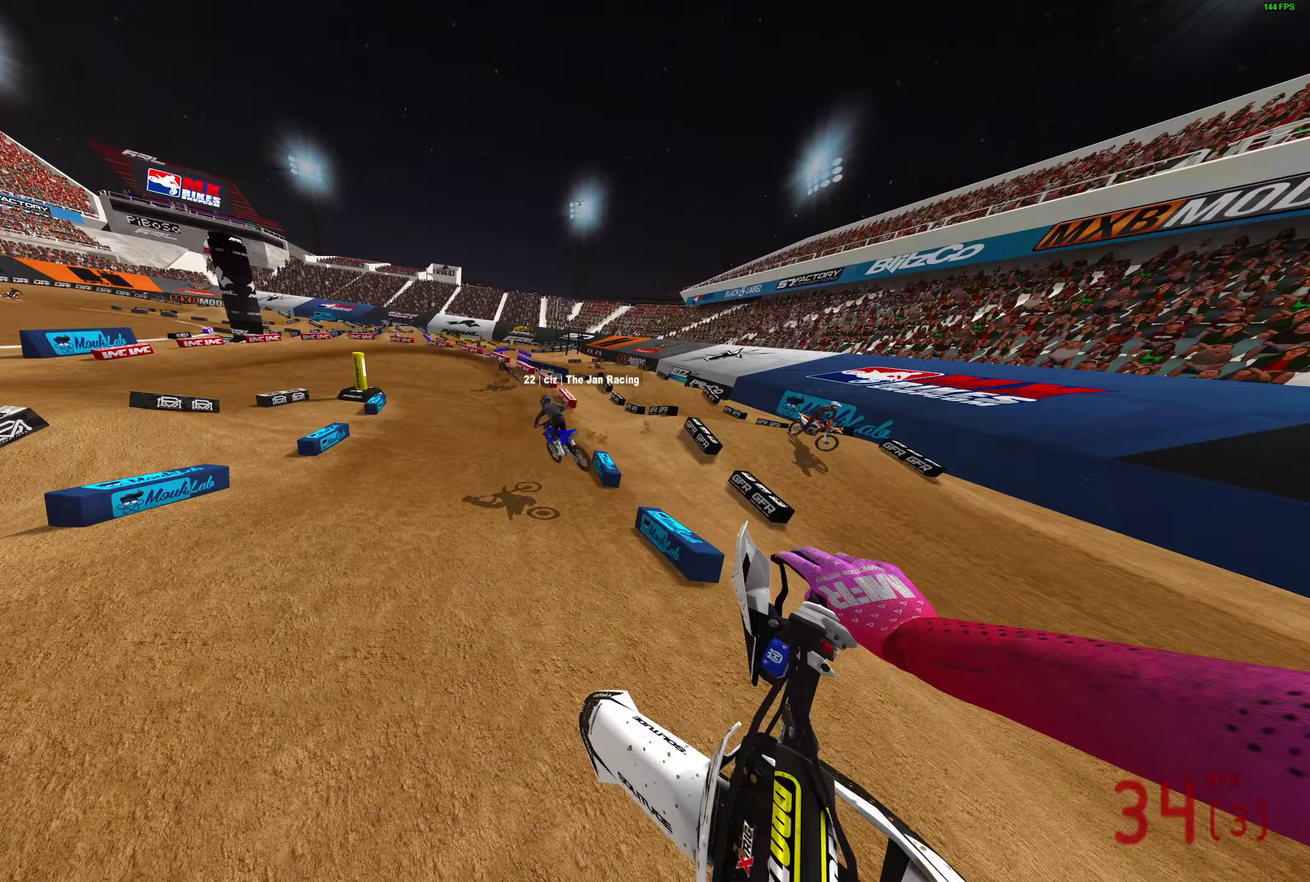
{"dt_ms": 500, "buttons": ["R2"], "left_stick": "left", "right_stick": "up-left", "events": [[100, "right_stick", "up-left"], [367, "left_stick", "left"]]}
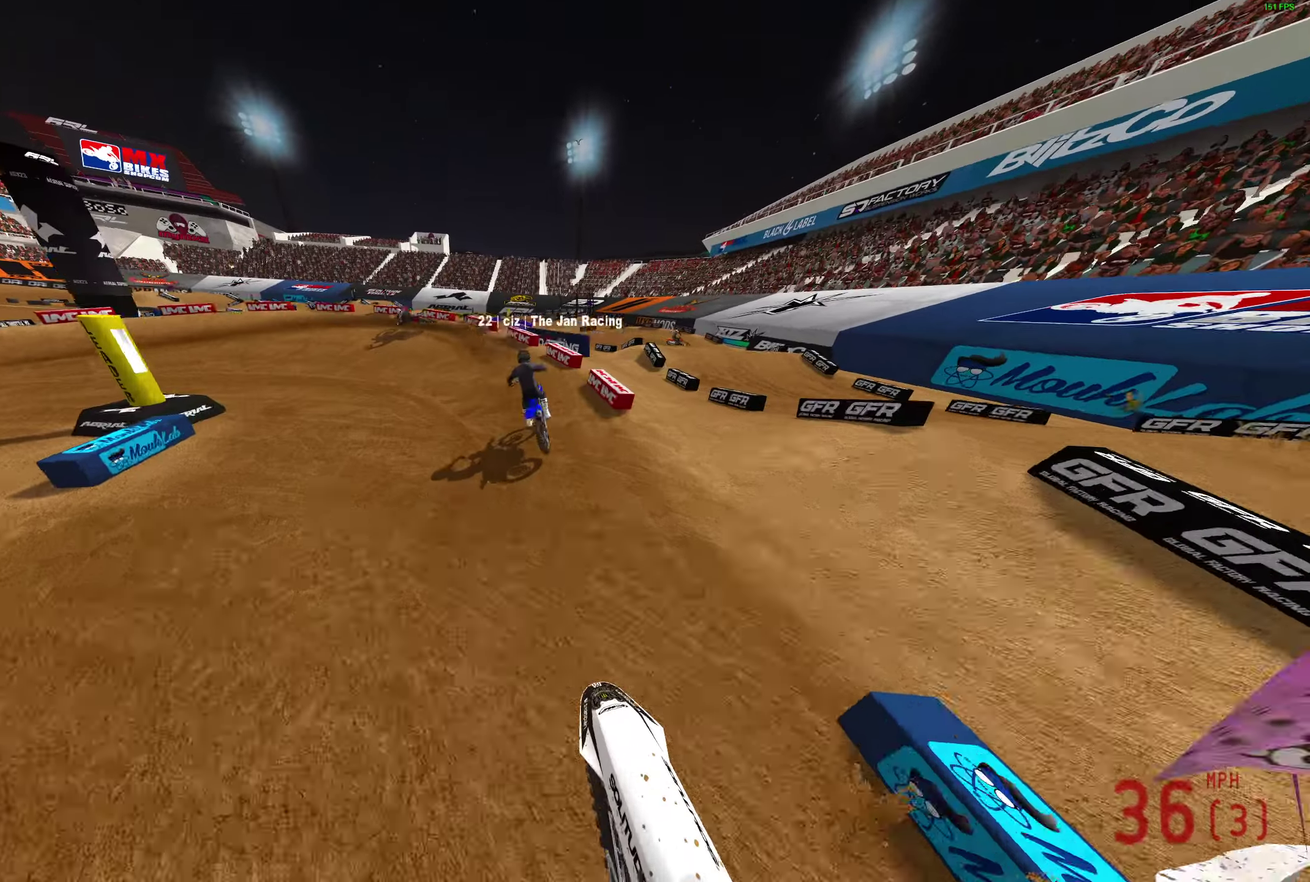
{"dt_ms": 400, "buttons": [], "left_stick": "up-left", "right_stick": "center", "events": [[100, "right_stick", "up"], [117, "left_stick", "up-left"], [383, "R2", "up"], [383, "right_stick", "center"]]}
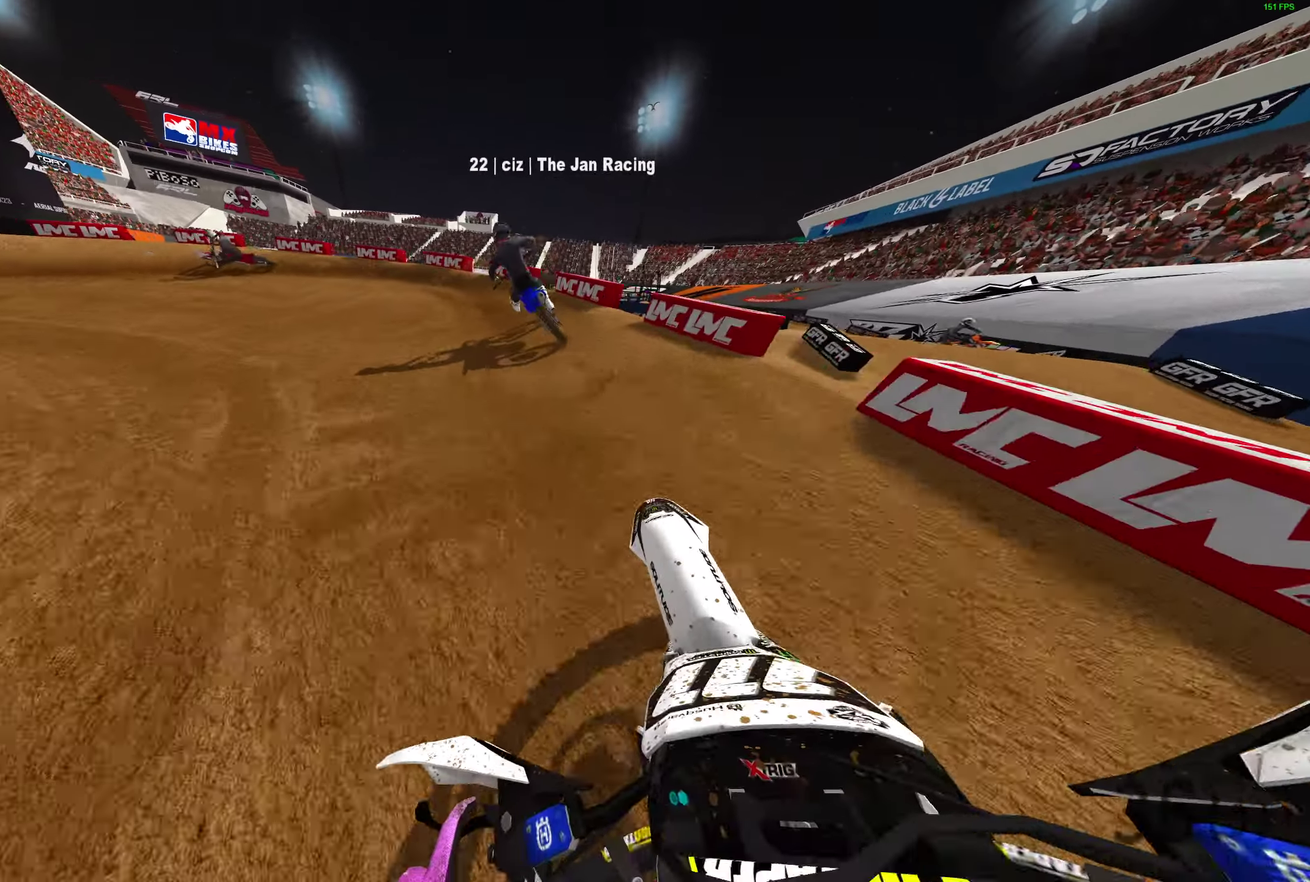
{"dt_ms": 600, "buttons": ["R2"], "left_stick": "left", "right_stick": "right", "events": [[300, "right_stick", "right"], [317, "left_stick", "left"], [583, "R2", "down"]]}
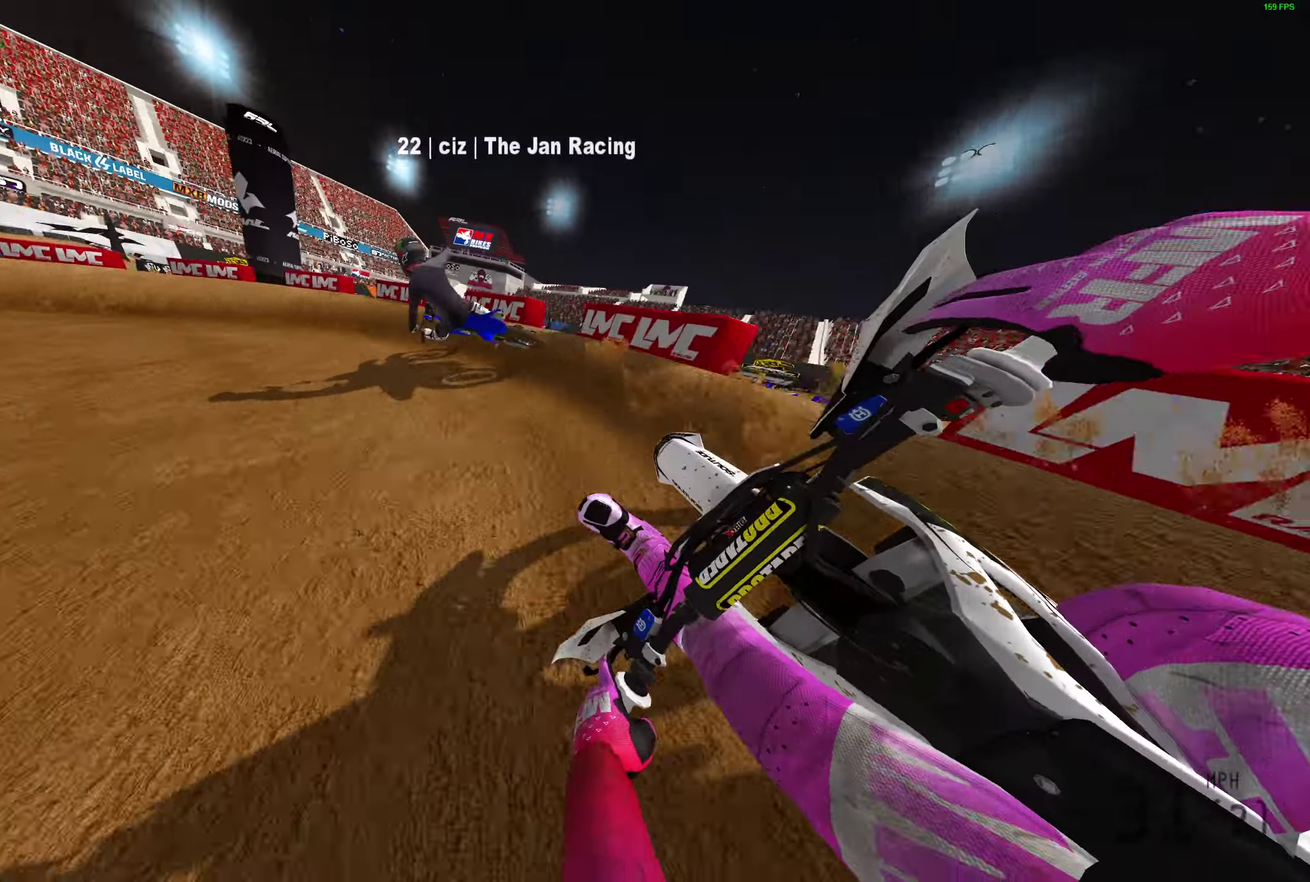
{"dt_ms": 300, "buttons": ["R2"], "left_stick": "left", "right_stick": "right", "events": []}
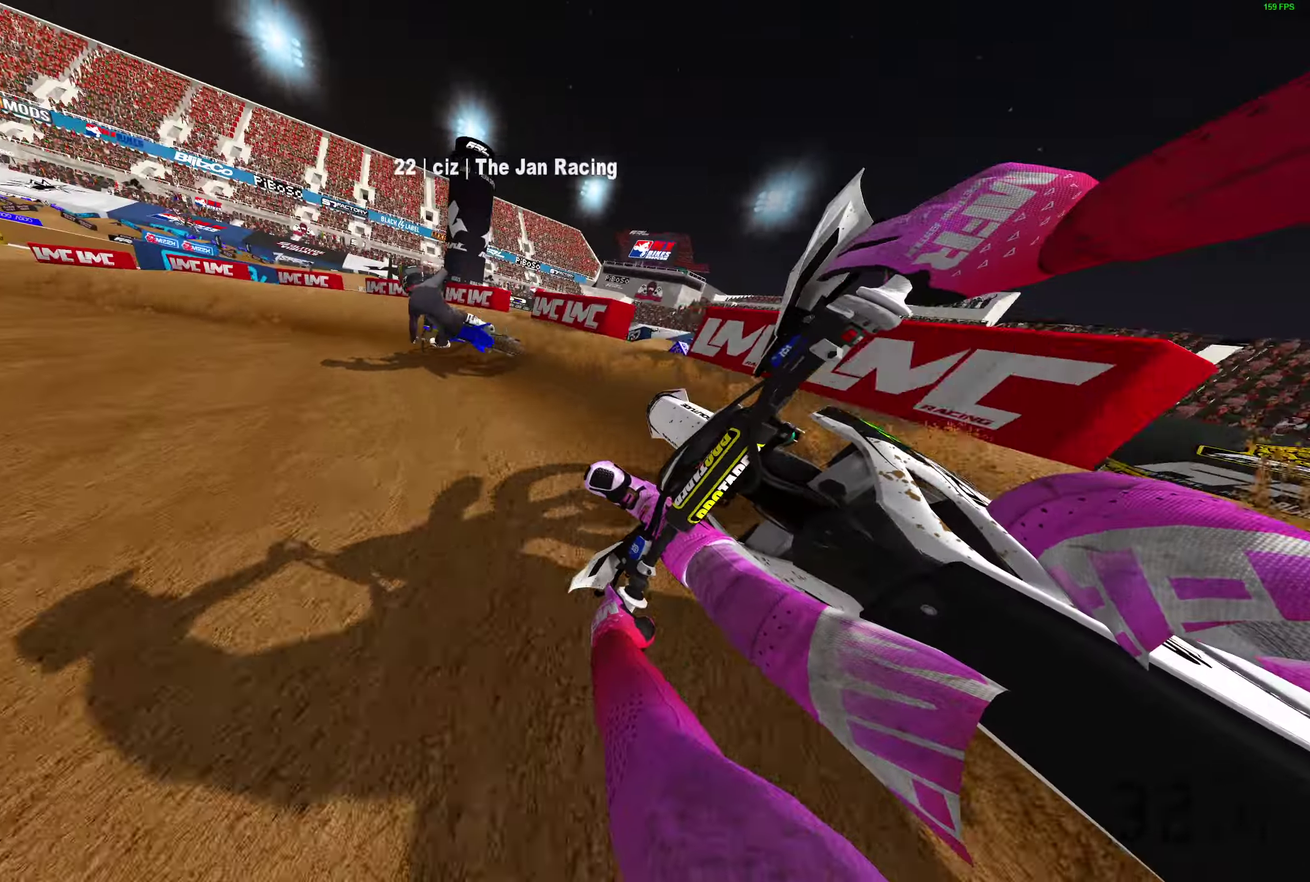
{"dt_ms": 700, "buttons": ["R2"], "left_stick": "up-left", "right_stick": "up", "events": [[583, "right_stick", "up-right"], [617, "left_stick", "up-left"], [700, "right_stick", "up"]]}
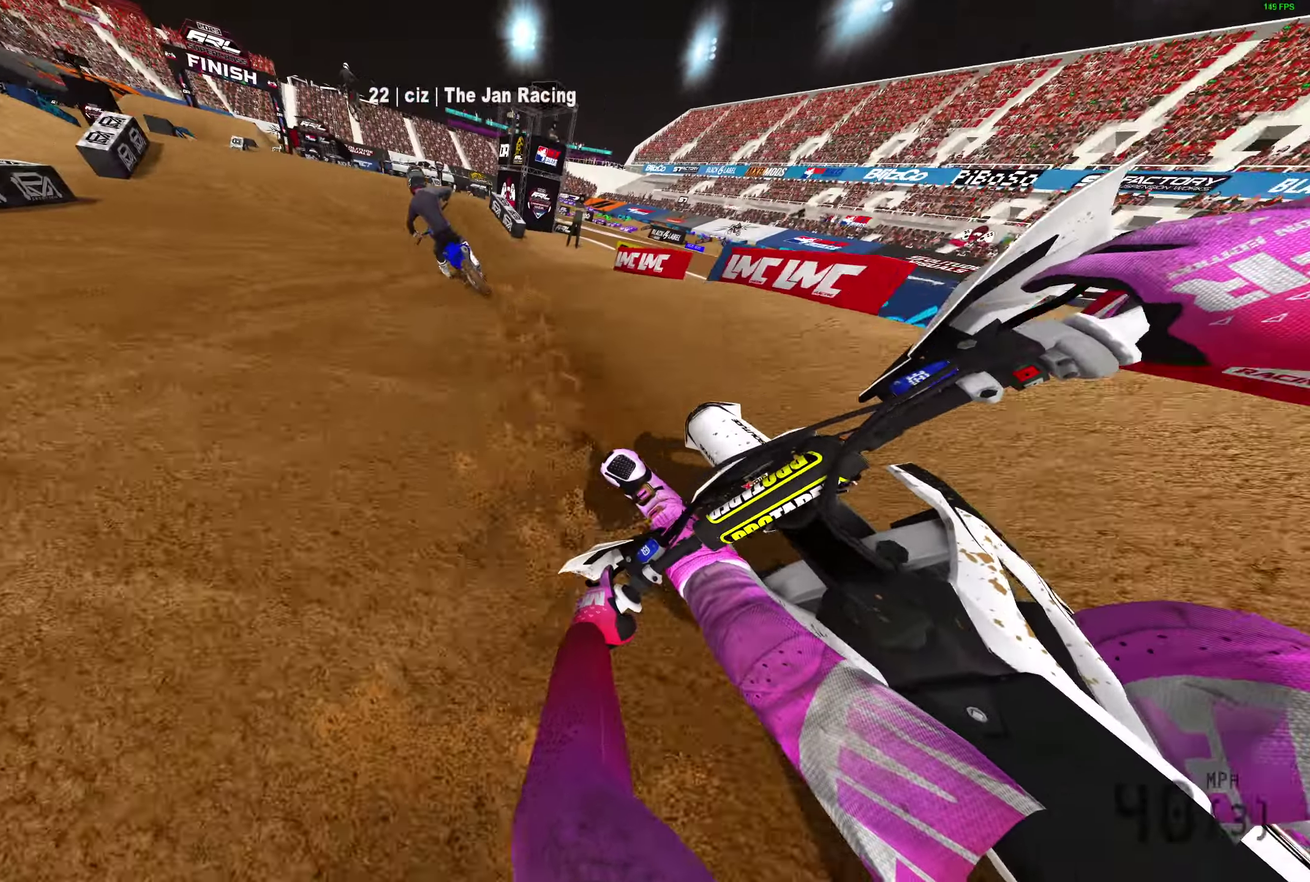
{"dt_ms": 300, "buttons": ["R2"], "left_stick": "center", "right_stick": "up-left", "events": [[83, "left_stick", "center"], [83, "right_stick", "up-left"]]}
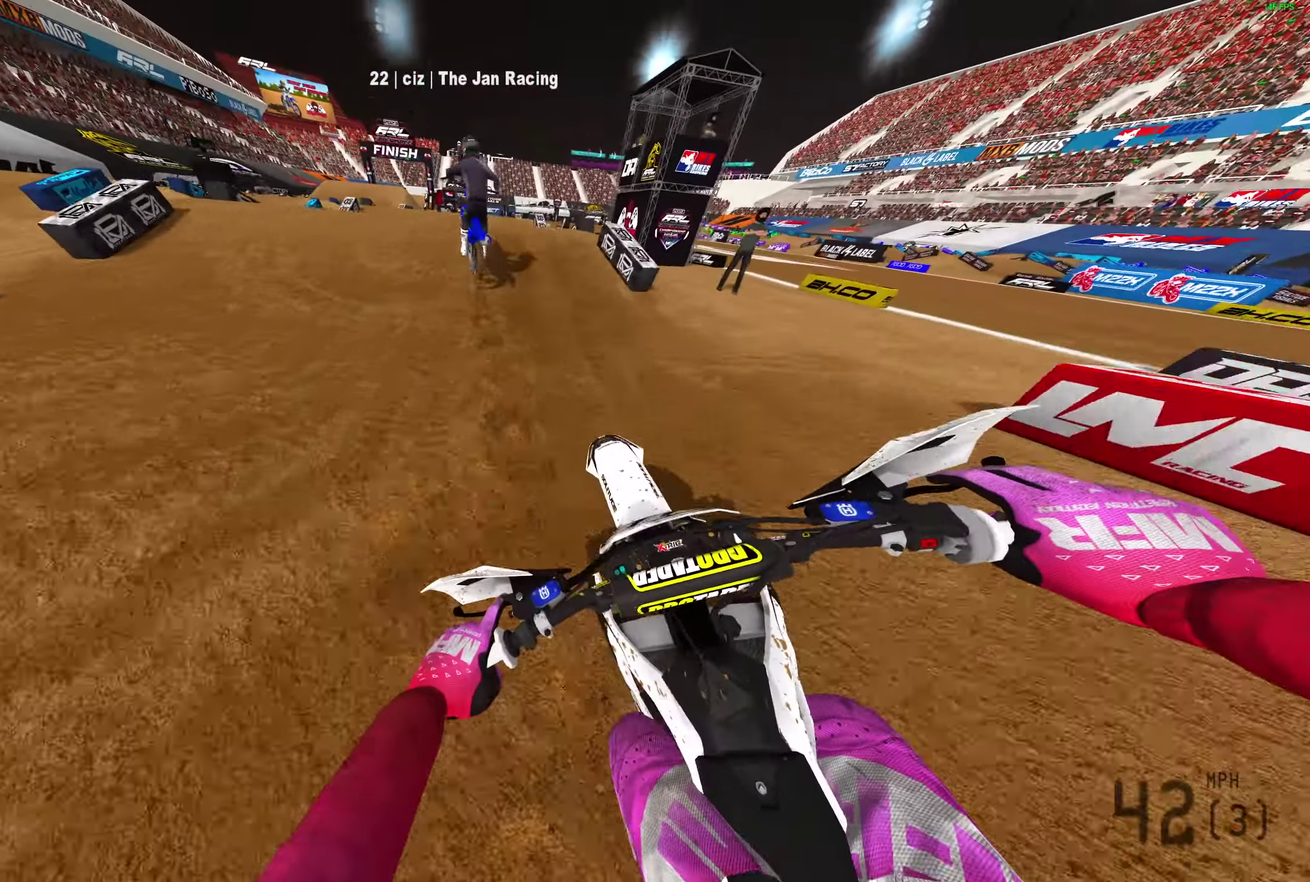
{"dt_ms": 900, "buttons": ["R2"], "left_stick": "right", "right_stick": "center", "events": [[150, "left_stick", "up-left"], [250, "right_stick", "center"], [283, "CROSS", "down"], [333, "R2", "up"], [367, "CROSS", "up"], [417, "left_stick", "center"], [450, "R2", "down"], [467, "left_stick", "right"], [533, "CROSS", "down"], [617, "CROSS", "up"]]}
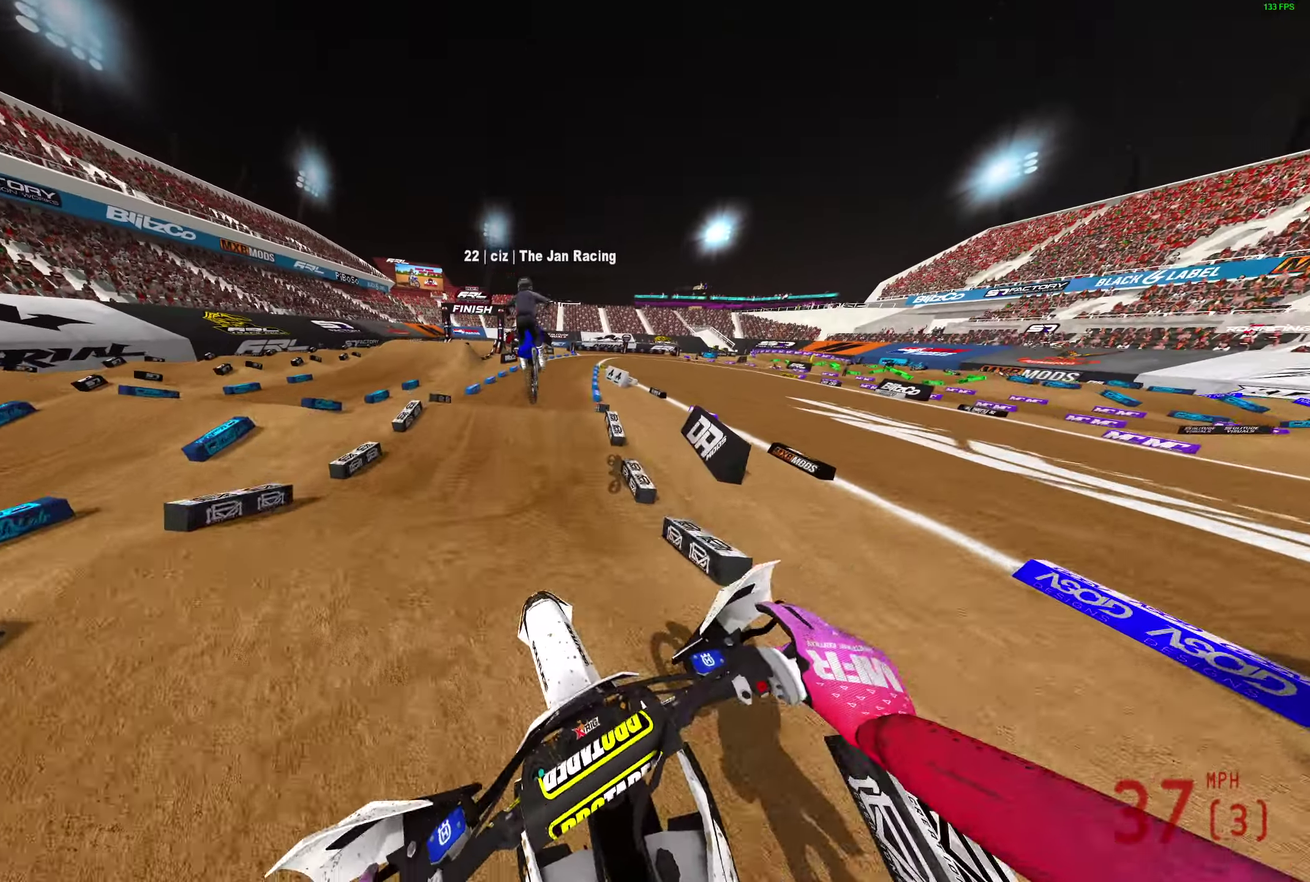
{"dt_ms": 300, "buttons": ["R2"], "left_stick": "center", "right_stick": "center", "events": [[33, "left_stick", "center"]]}
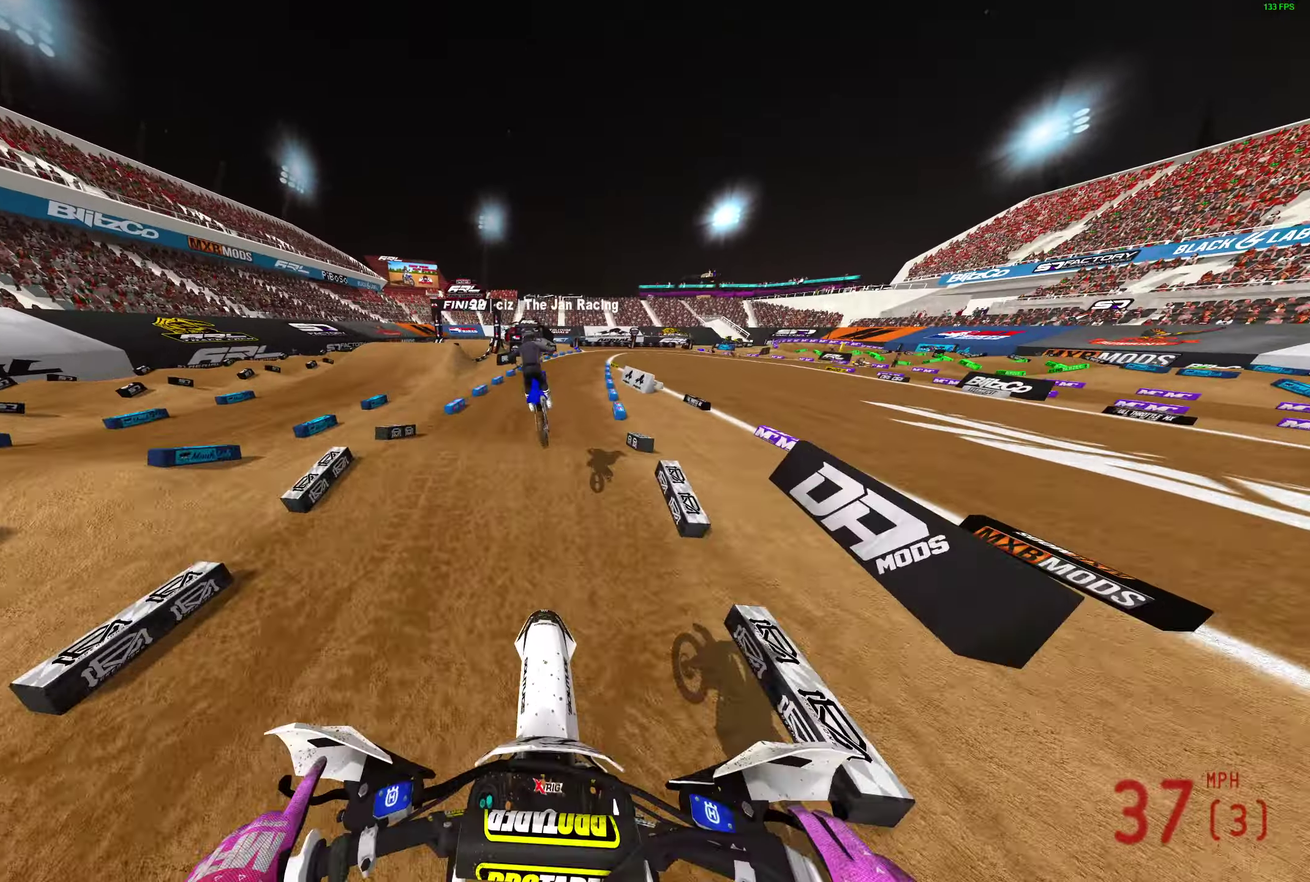
{"dt_ms": 600, "buttons": ["R2"], "left_stick": "center", "right_stick": "center", "events": [[50, "right_stick", "down"], [517, "right_stick", "center"]]}